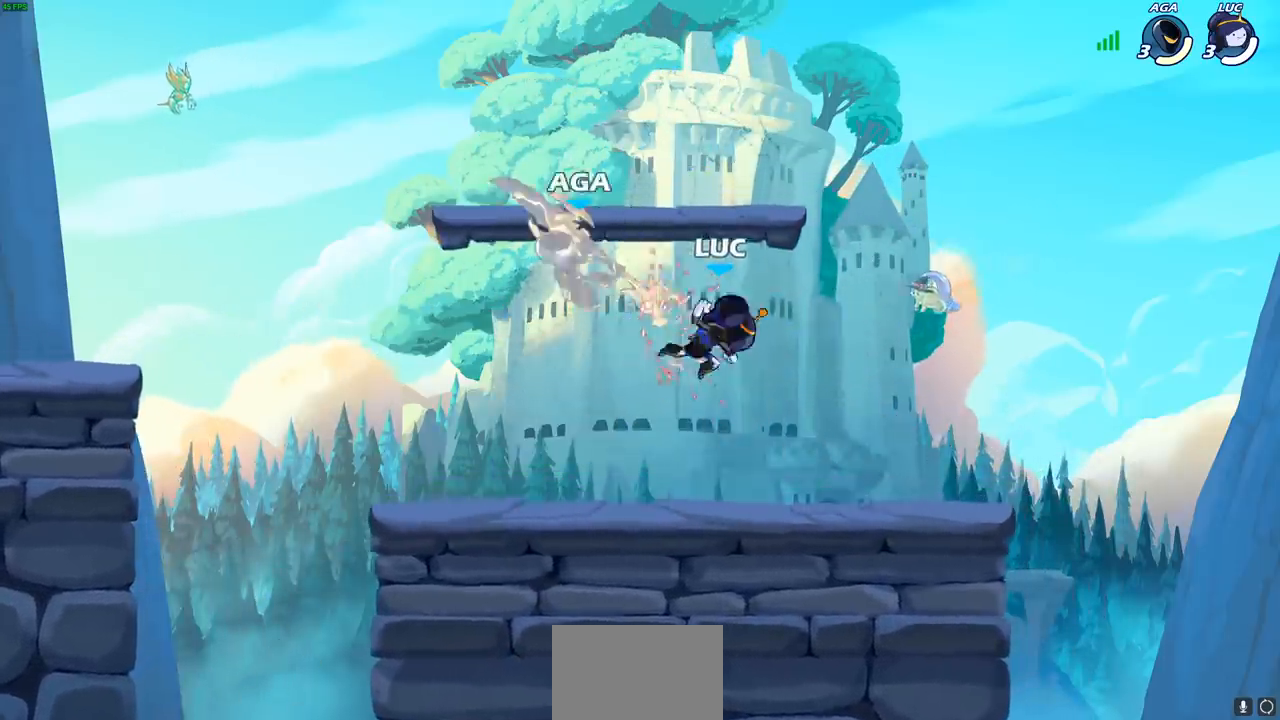
Gameplay with a controller (PlayStation layout); each line is a JSON object with the inputs held at the frame after it. "events" lists button and stick changes between this image and that frame as [ms after this image, input, new state], when the widget could be followed in between. Not read: right_stick.
{"buttons": [], "left_stick": "up-right", "events": [[50, "R2", "down"], [100, "CIRCLE", "down"], [200, "R2", "up"], [200, "left_stick", "up-left"], [217, "CIRCLE", "up"], [467, "left_stick", "up-right"]]}
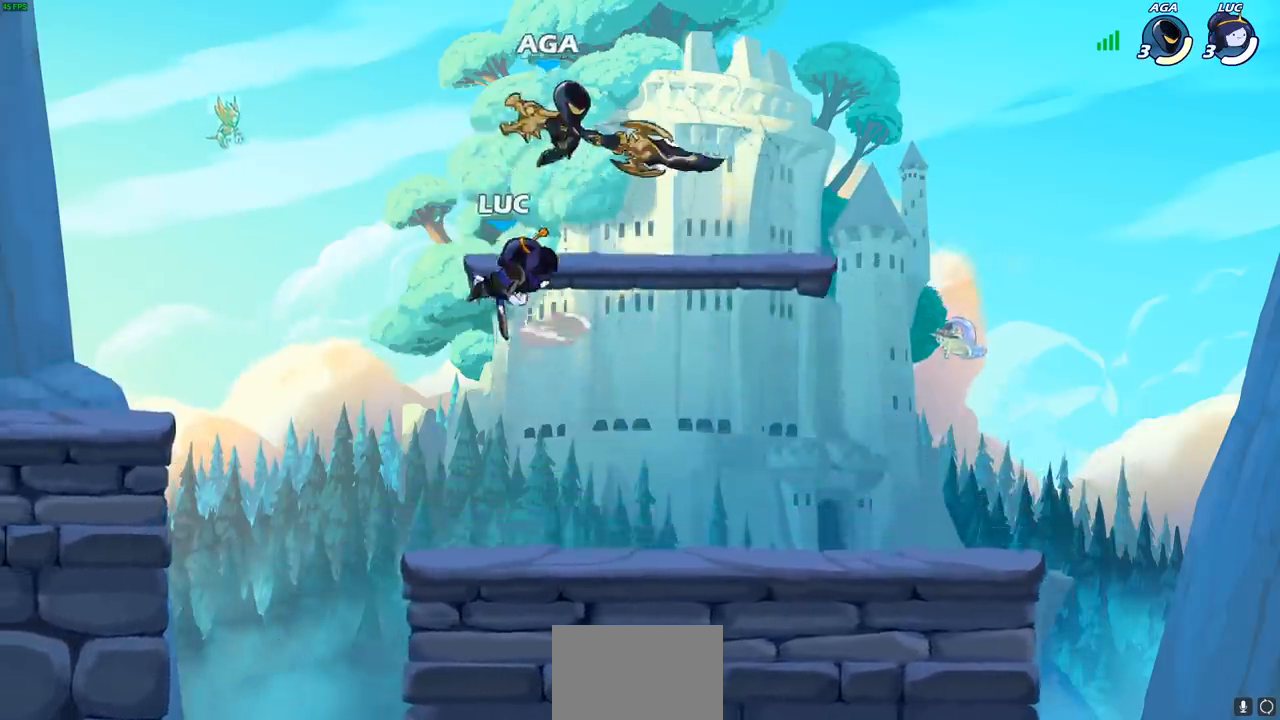
{"buttons": [], "left_stick": "down-right", "events": [[267, "CROSS", "down"], [417, "CROSS", "up"], [500, "left_stick", "down-right"]]}
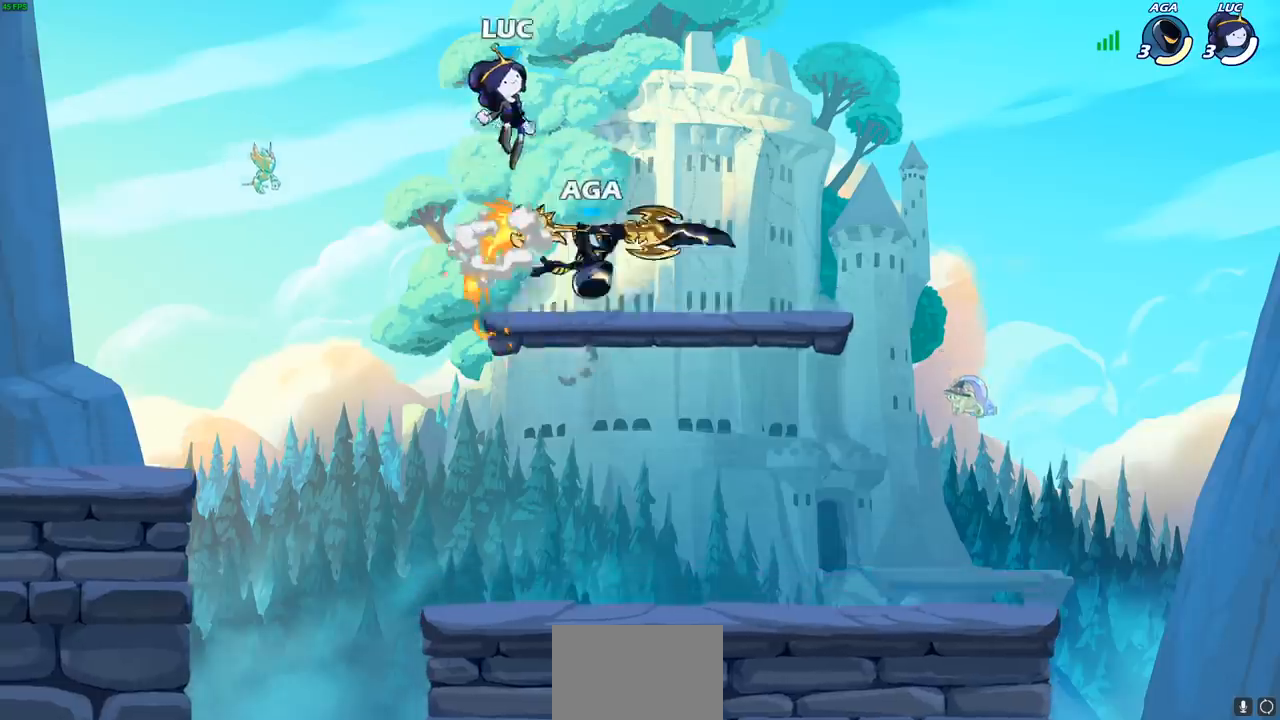
{"buttons": [], "left_stick": "center", "events": [[33, "left_stick", "down"], [267, "left_stick", "down-right"], [400, "SQUARE", "down"], [400, "left_stick", "center"], [500, "SQUARE", "up"]]}
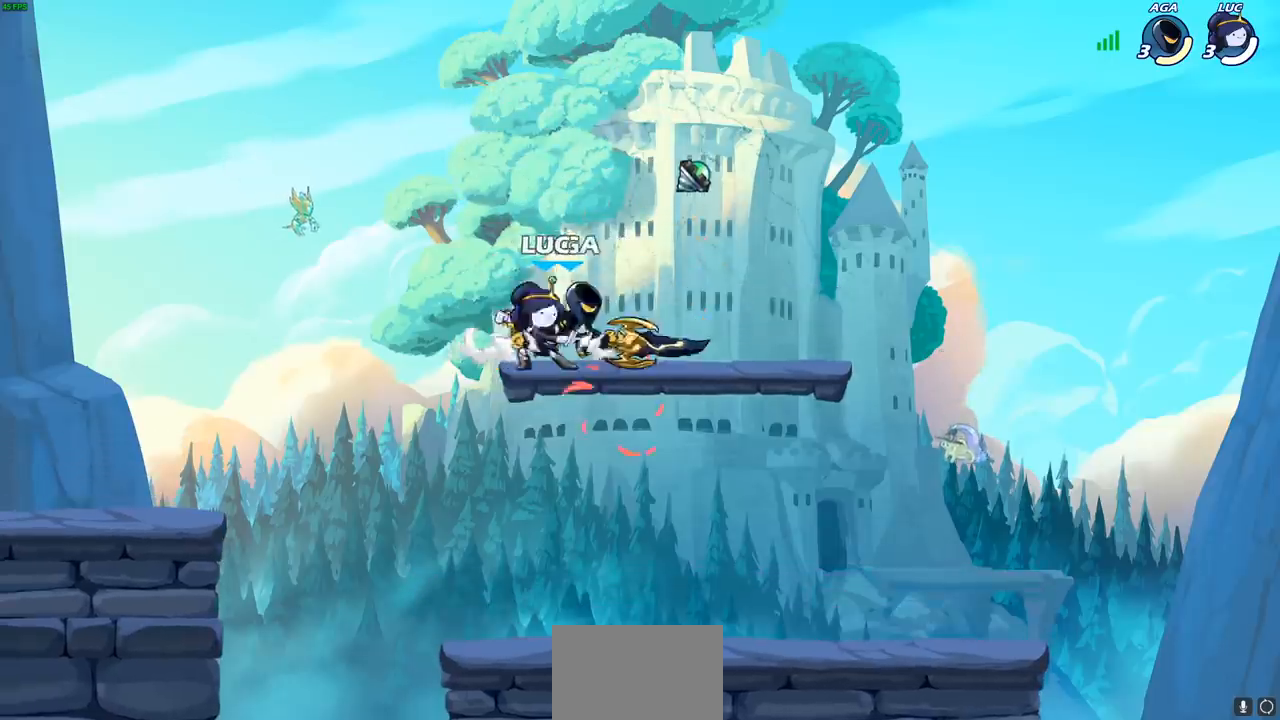
{"buttons": [], "left_stick": "center", "events": [[83, "SQUARE", "down"], [150, "SQUARE", "up"], [250, "SQUARE", "down"], [333, "SQUARE", "up"], [433, "SQUARE", "down"], [483, "SQUARE", "up"]]}
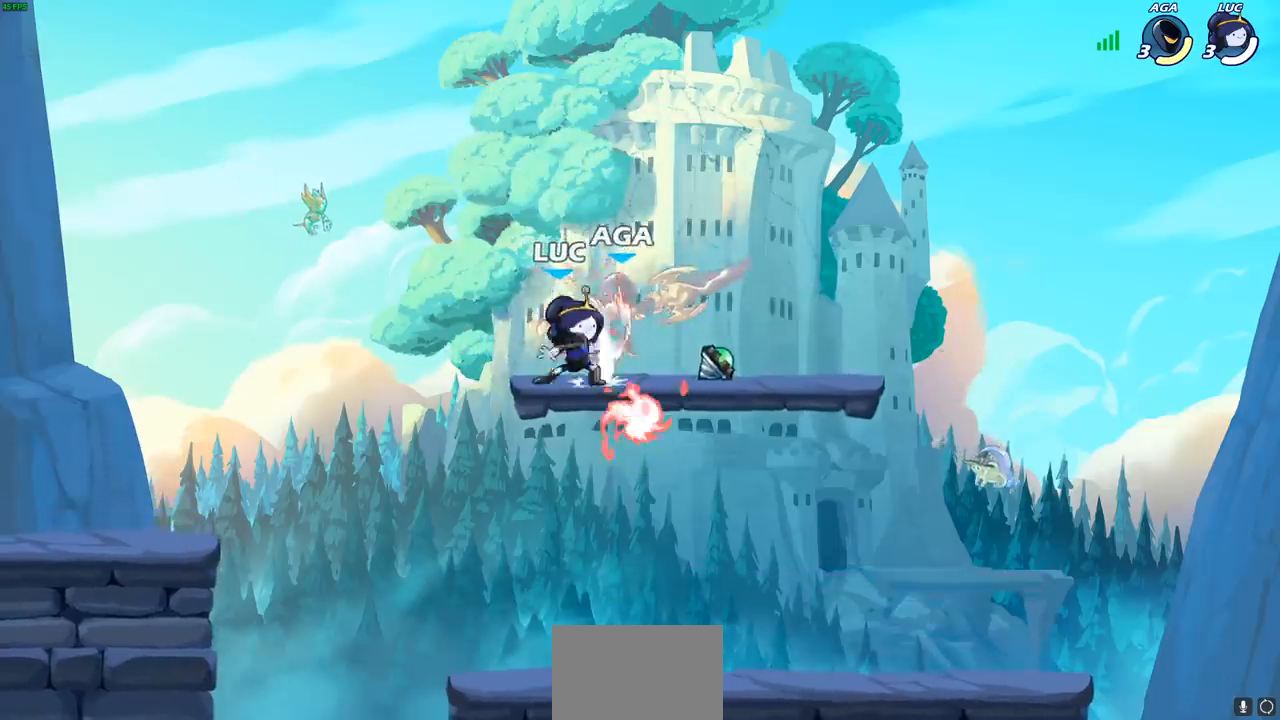
{"buttons": ["R2"], "left_stick": "down-right", "events": [[100, "SQUARE", "down"], [217, "SQUARE", "up"], [300, "left_stick", "right"], [450, "R2", "down"], [483, "left_stick", "down-right"]]}
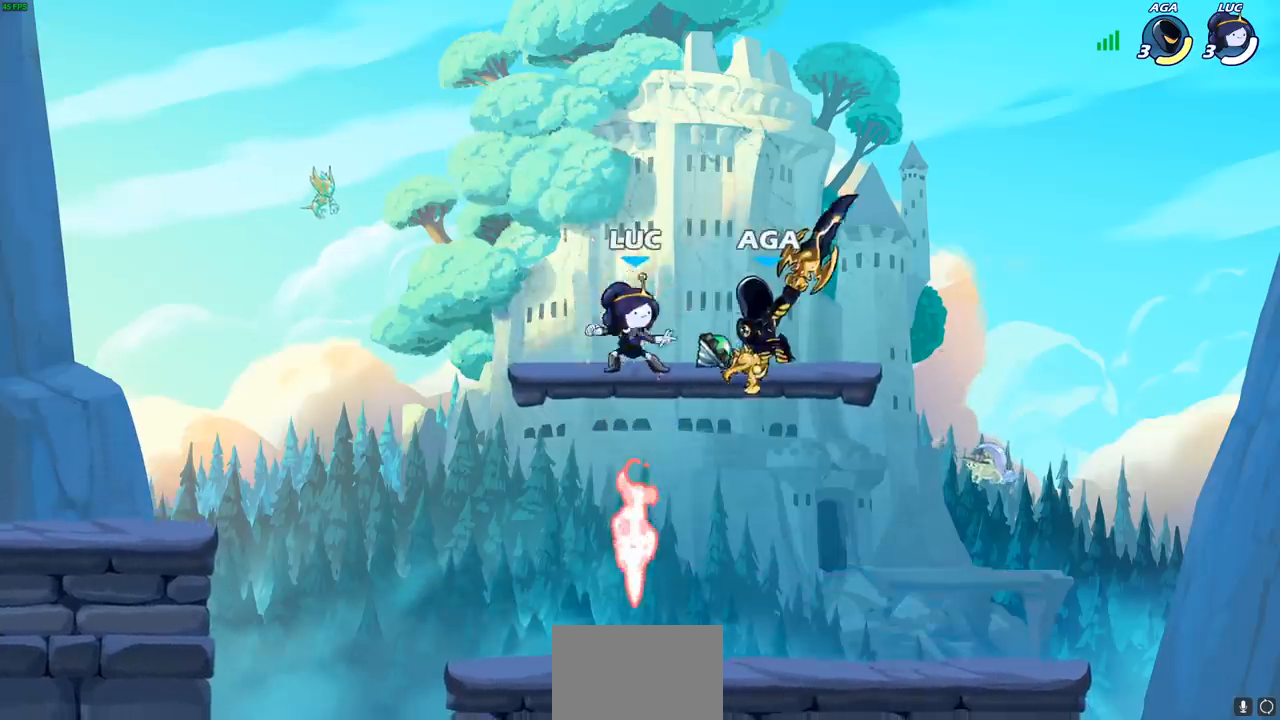
{"buttons": ["CIRCLE"], "left_stick": "right", "events": [[17, "SQUARE", "down"], [33, "left_stick", "down"], [83, "R2", "up"], [133, "SQUARE", "up"], [167, "left_stick", "center"], [283, "left_stick", "down"], [300, "CROSS", "down"], [400, "CIRCLE", "down"], [417, "CROSS", "up"], [467, "left_stick", "right"]]}
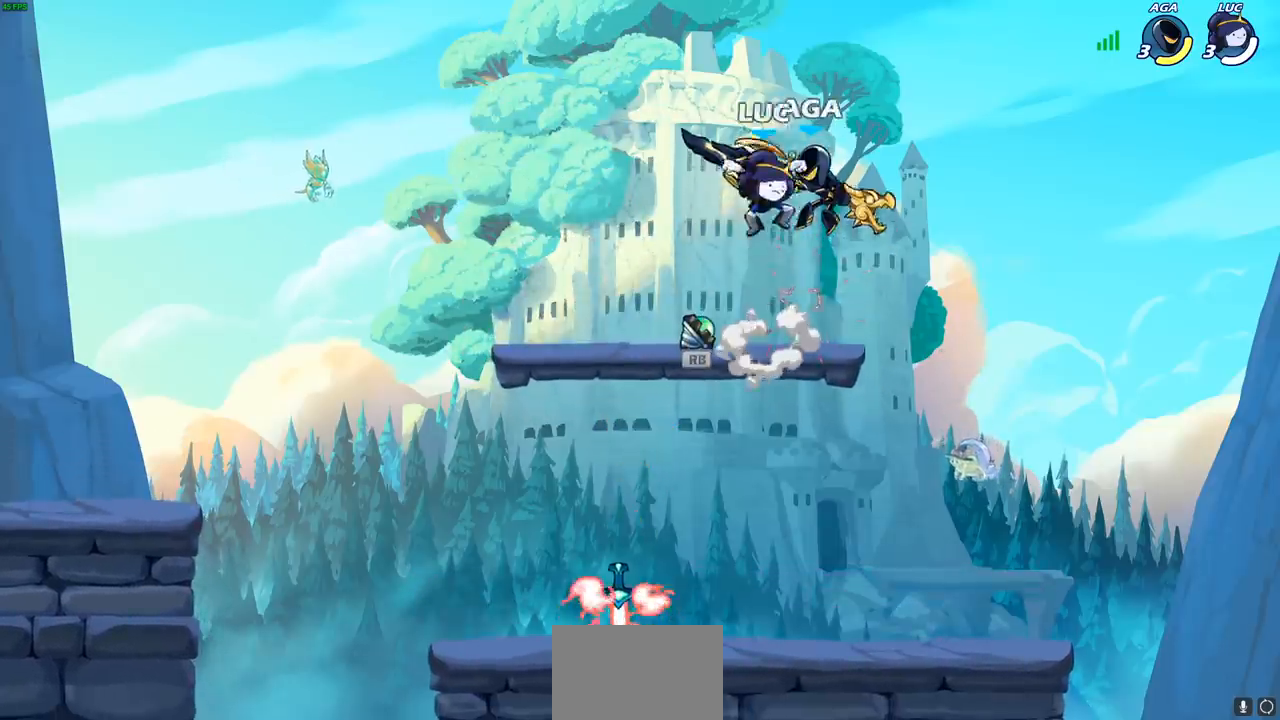
{"buttons": [], "left_stick": "center", "events": [[250, "CIRCLE", "up"], [267, "left_stick", "center"]]}
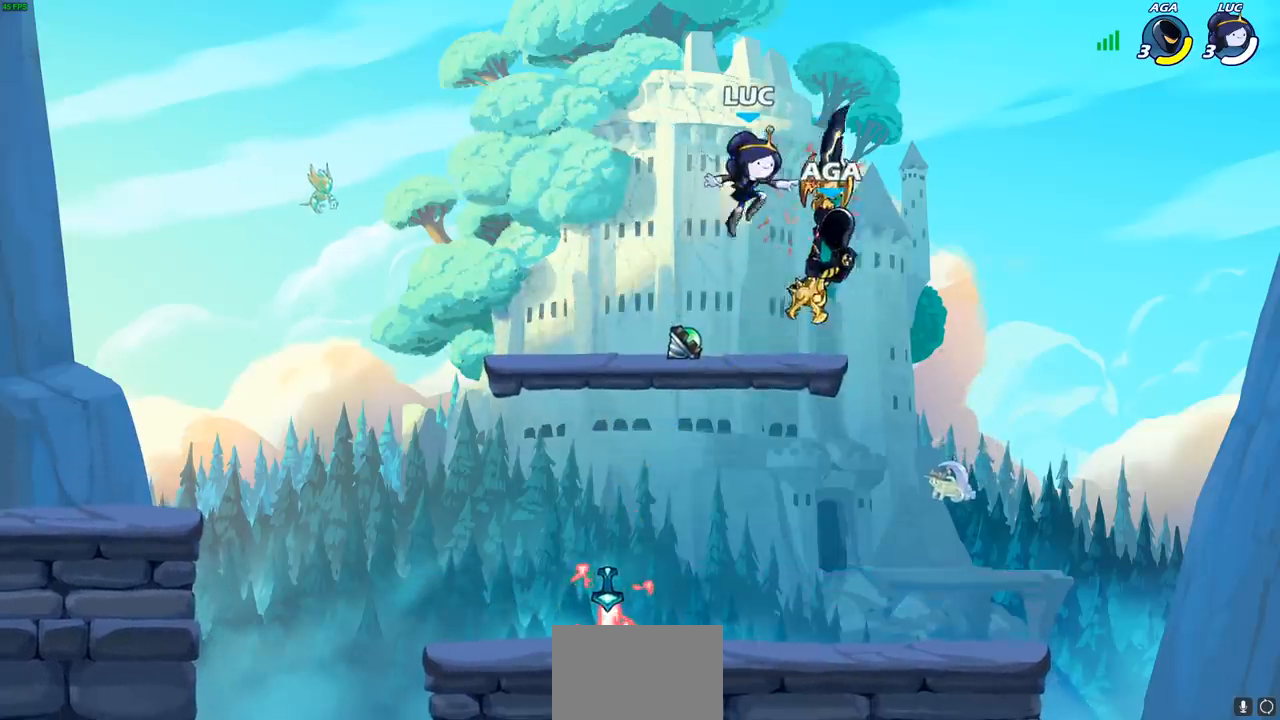
{"buttons": [], "left_stick": "down-left", "events": [[133, "left_stick", "down-left"]]}
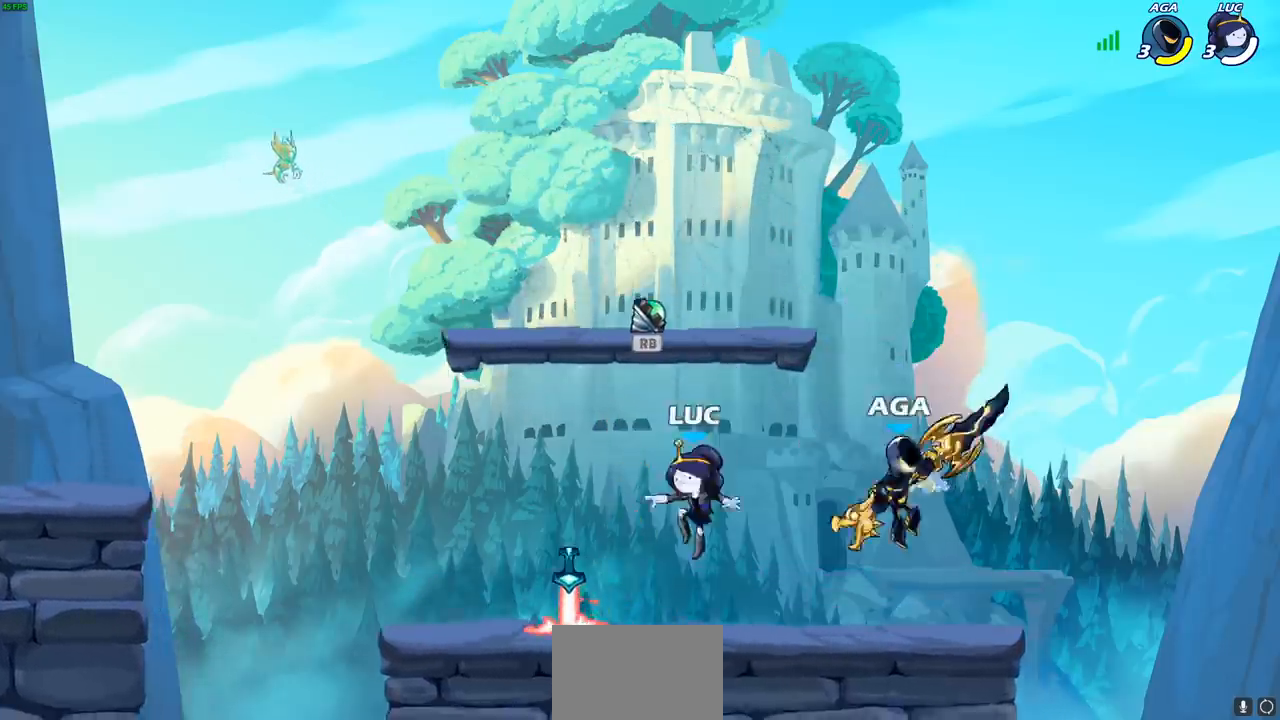
{"buttons": [], "left_stick": "up-right", "events": [[50, "left_stick", "left"], [83, "R1", "down"], [167, "R1", "up"], [233, "CROSS", "down"], [283, "left_stick", "up-right"], [367, "CROSS", "up"]]}
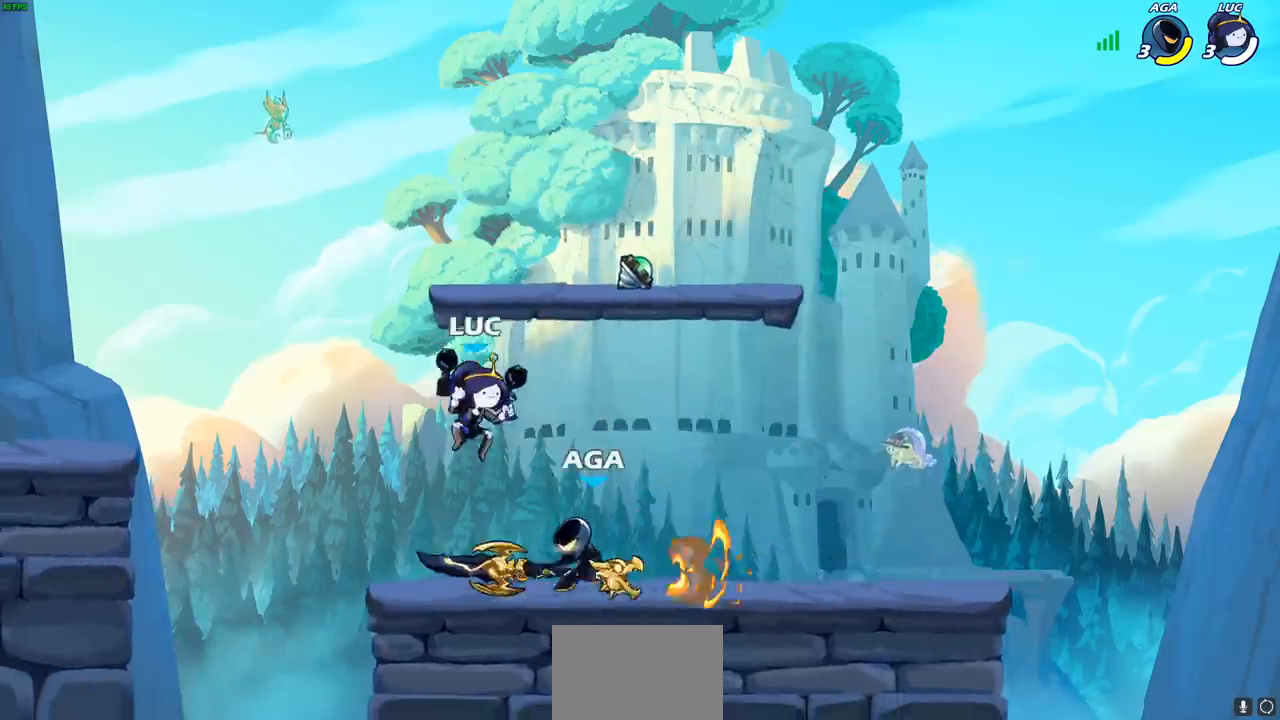
{"buttons": [], "left_stick": "left", "events": [[17, "left_stick", "center"], [267, "left_stick", "right"], [317, "SQUARE", "down"], [383, "SQUARE", "up"], [383, "left_stick", "left"]]}
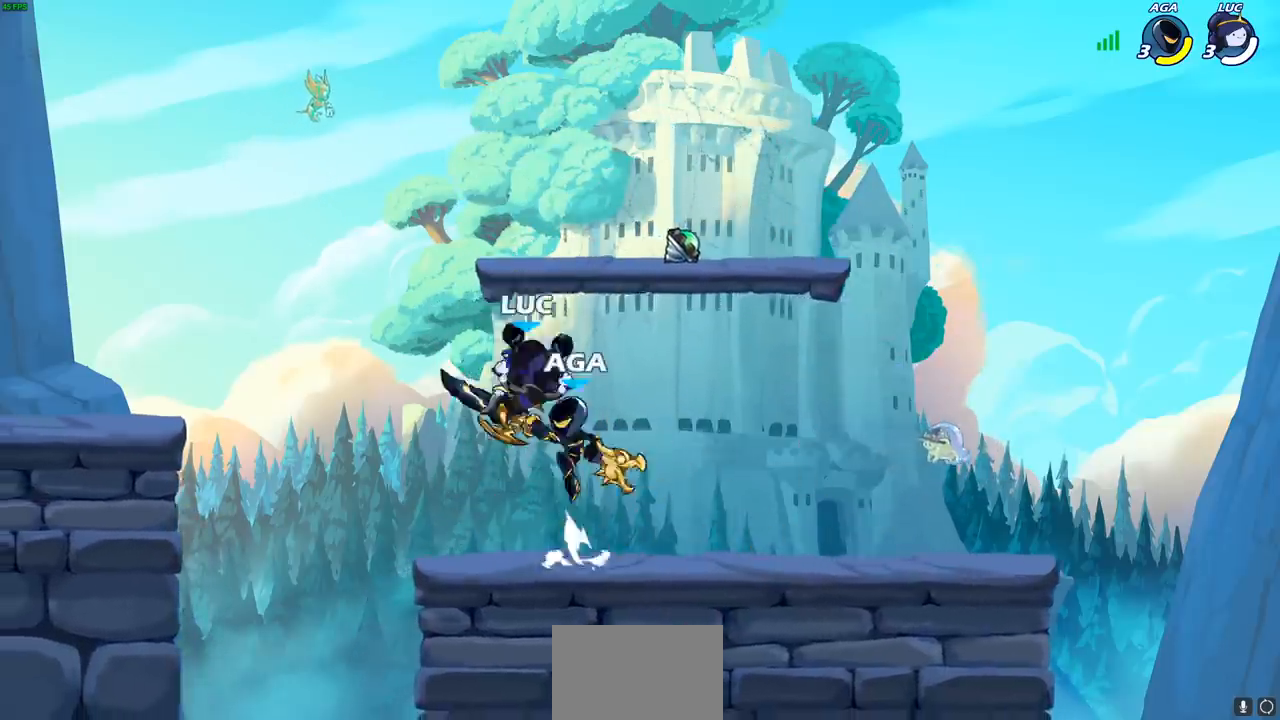
{"buttons": ["CROSS", "R2"], "left_stick": "up-right", "events": [[333, "left_stick", "up-right"], [433, "CROSS", "down"], [483, "R2", "down"]]}
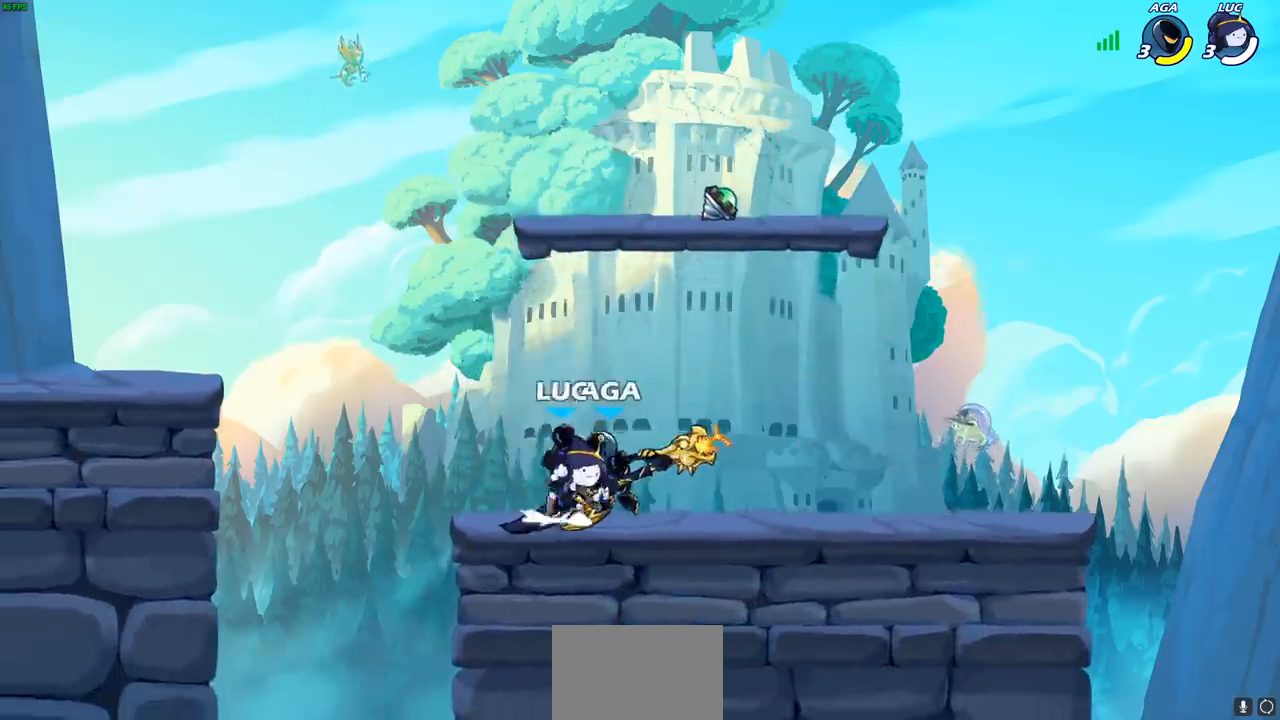
{"buttons": ["SQUARE"], "left_stick": "left", "events": [[83, "CROSS", "up"], [83, "left_stick", "up-left"], [267, "R2", "up"], [267, "left_stick", "down-left"], [417, "left_stick", "left"], [450, "SQUARE", "down"]]}
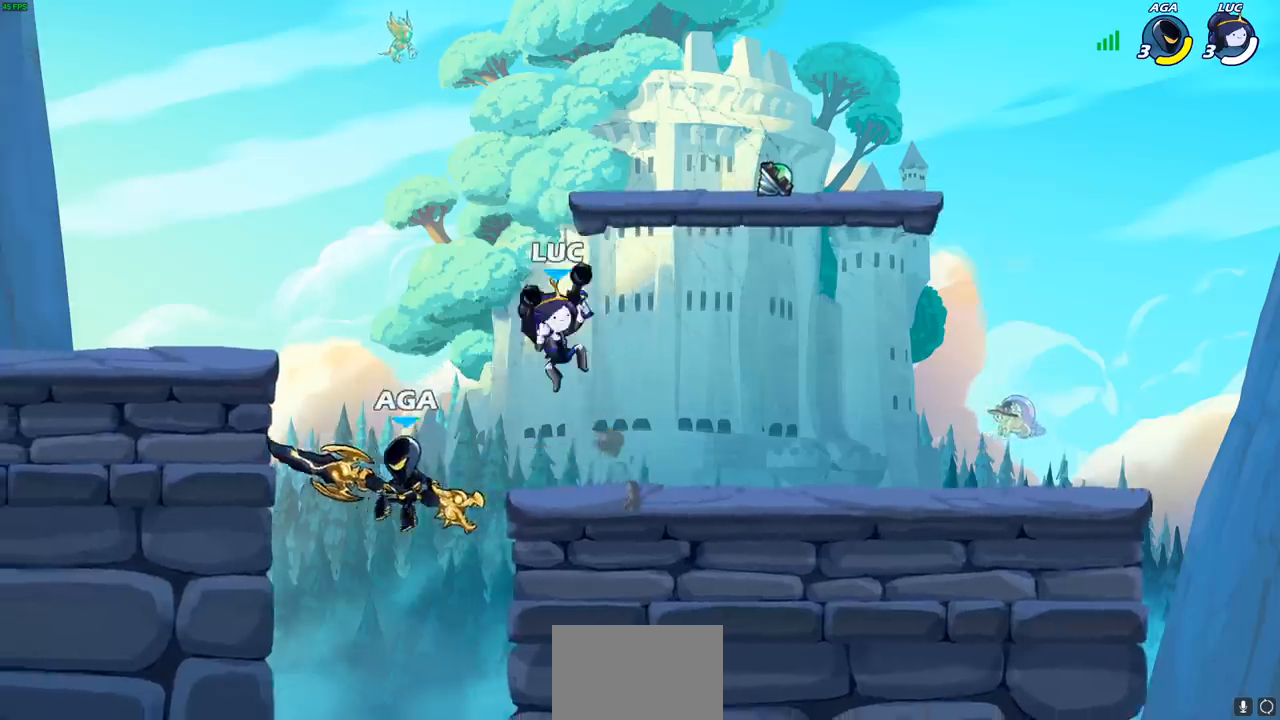
{"buttons": [], "left_stick": "left", "events": [[33, "SQUARE", "up"]]}
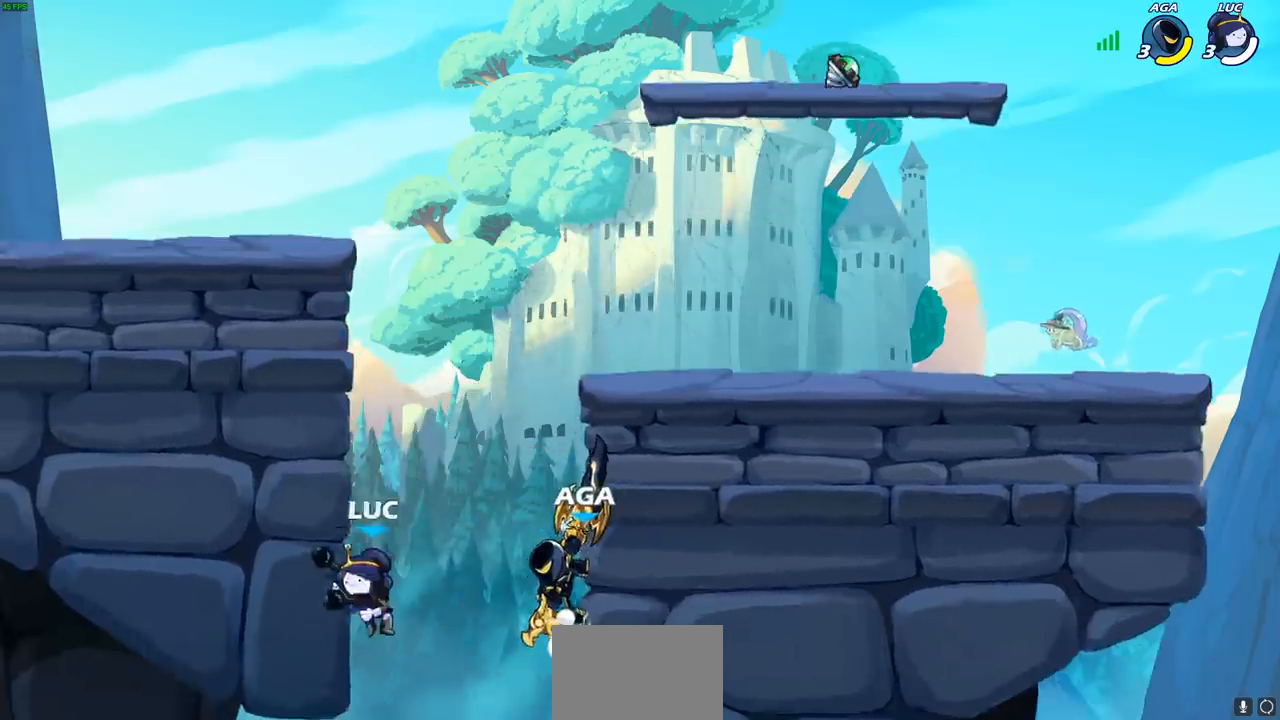
{"buttons": [], "left_stick": "center", "events": [[67, "left_stick", "up-right"], [150, "CROSS", "down"], [167, "SQUARE", "down"], [167, "left_stick", "center"], [217, "CROSS", "up"], [250, "SQUARE", "up"]]}
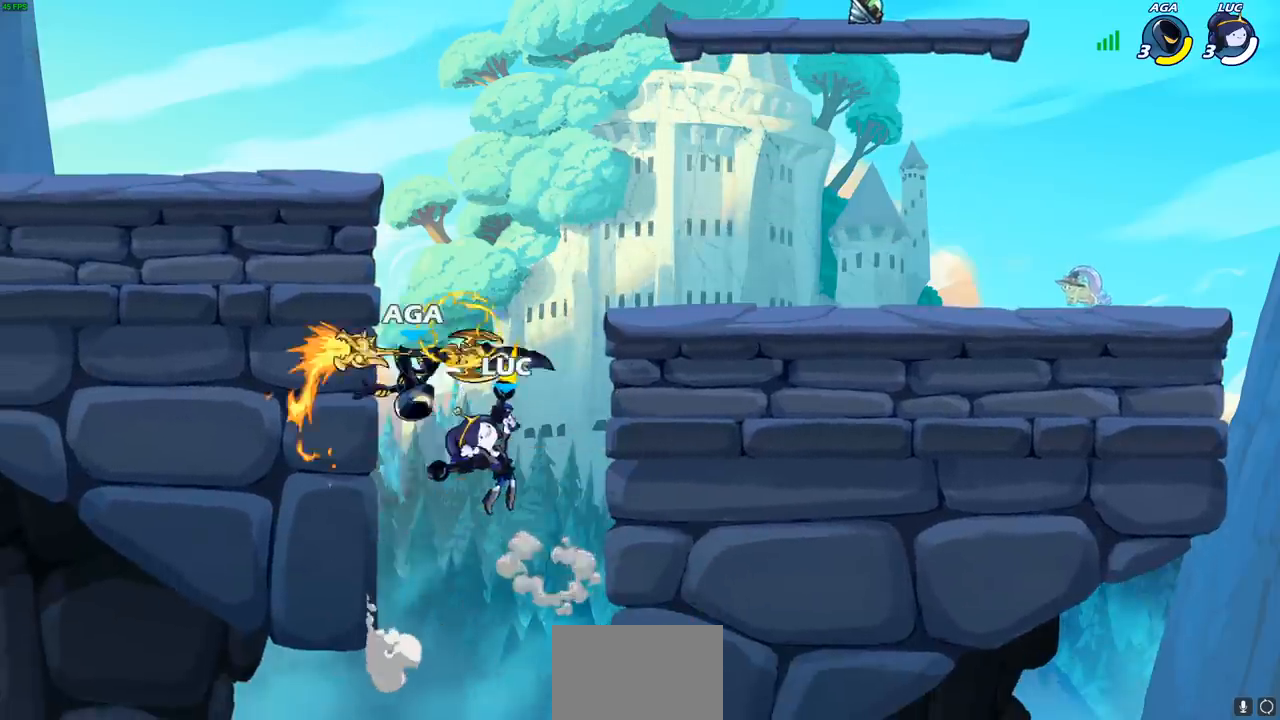
{"buttons": [], "left_stick": "up-left", "events": [[183, "left_stick", "up-left"], [267, "CIRCLE", "down"], [367, "CIRCLE", "up"]]}
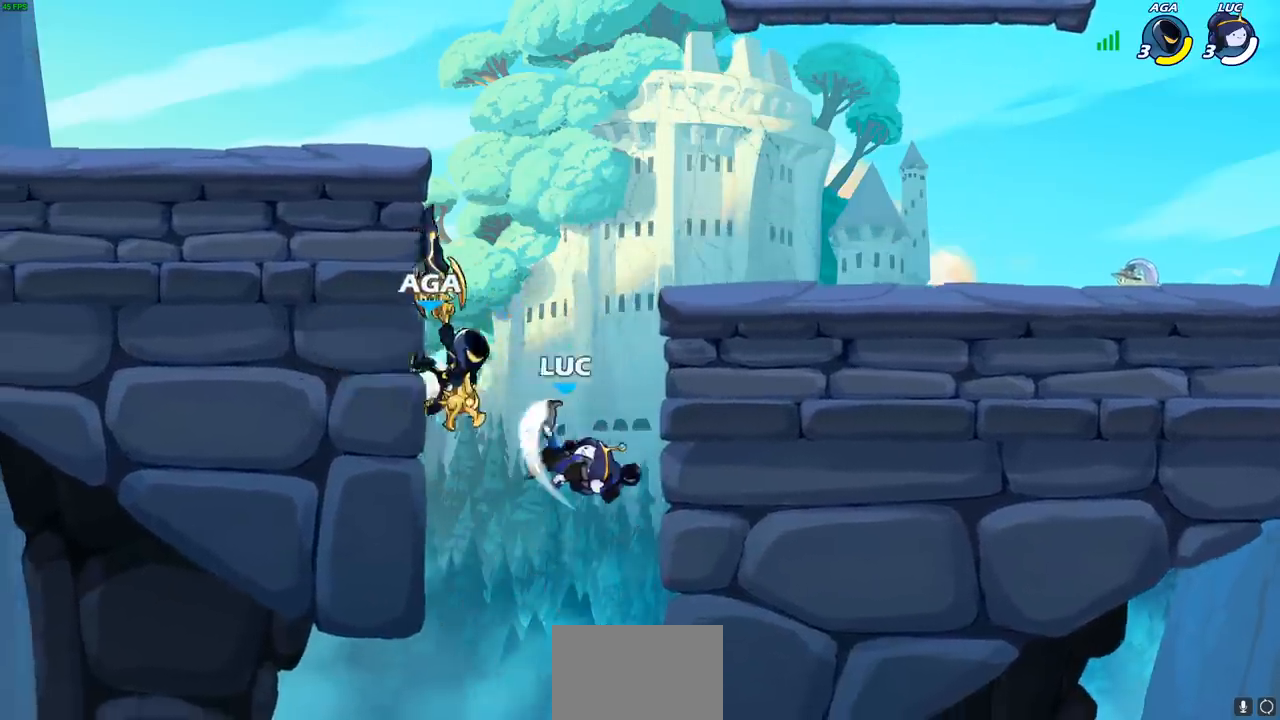
{"buttons": [], "left_stick": "right", "events": [[250, "left_stick", "up-right"], [400, "left_stick", "right"]]}
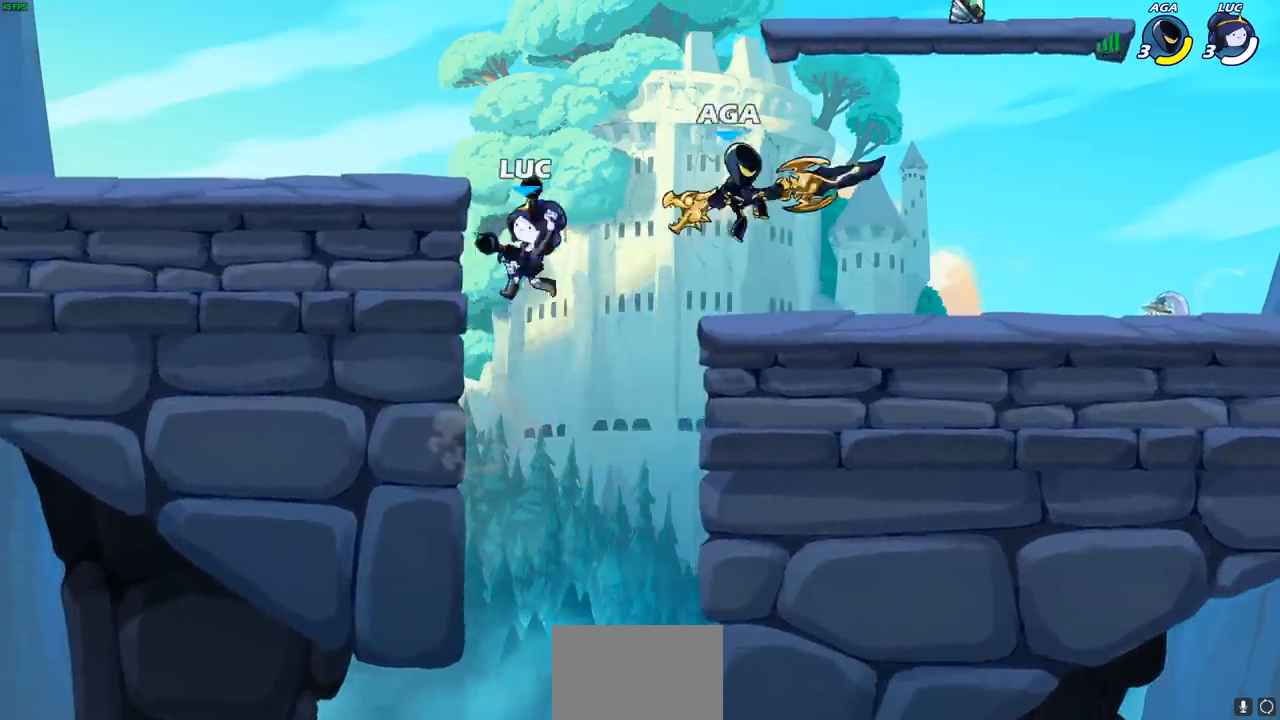
{"buttons": ["CROSS"], "left_stick": "up-left", "events": [[300, "left_stick", "up-left"], [400, "CROSS", "down"]]}
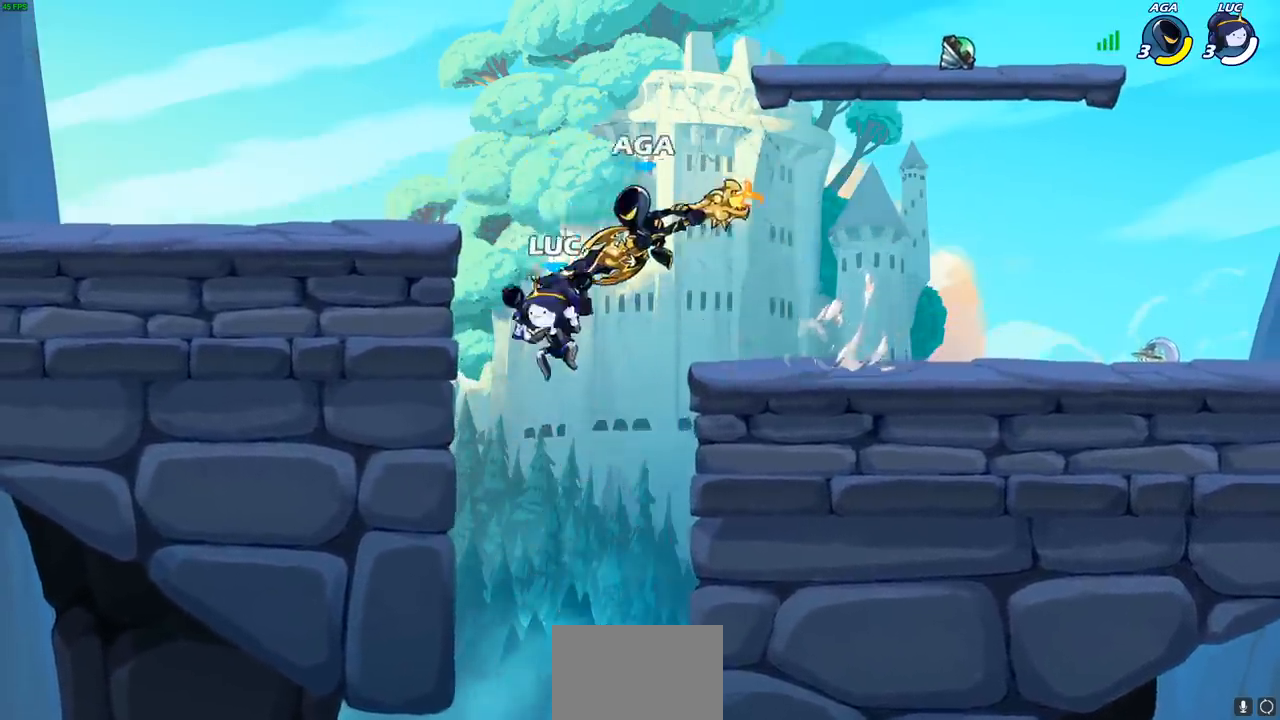
{"buttons": [], "left_stick": "center", "events": [[33, "R2", "down"], [200, "CROSS", "up"], [267, "R2", "up"], [367, "CROSS", "down"], [433, "SQUARE", "down"], [433, "left_stick", "center"], [450, "CROSS", "up"], [483, "SQUARE", "up"]]}
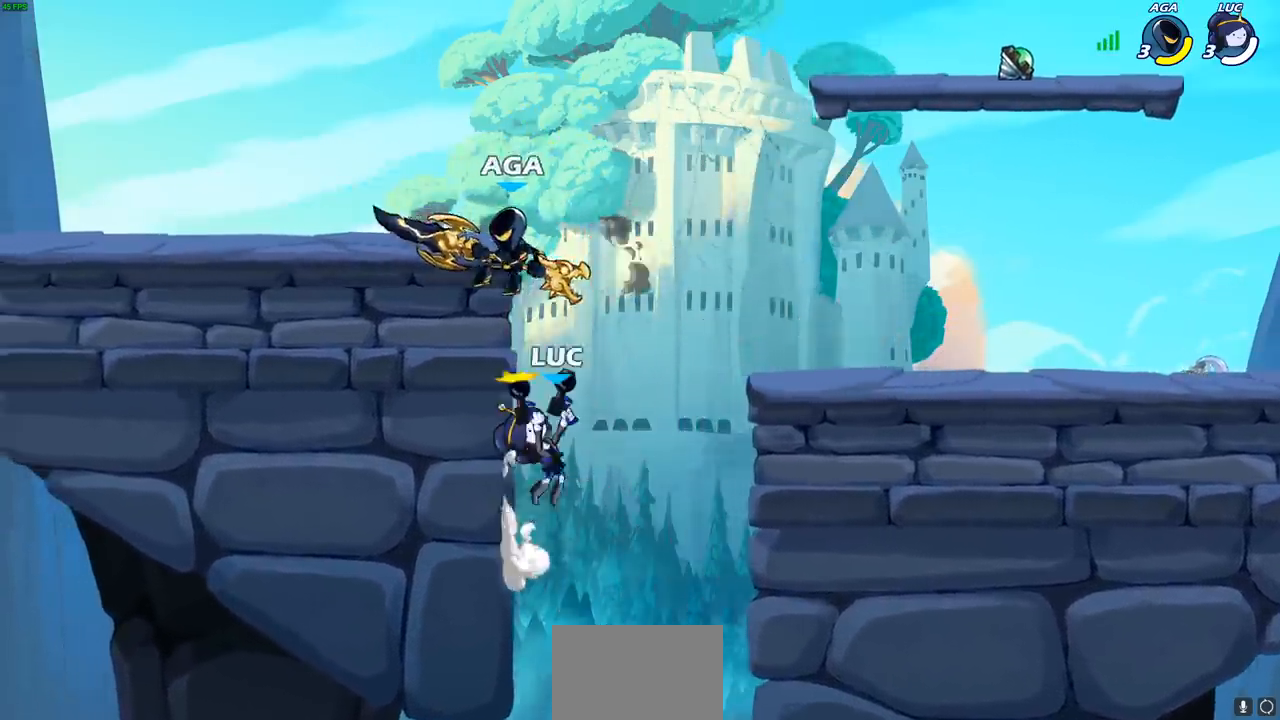
{"buttons": [], "left_stick": "left", "events": [[350, "left_stick", "left"]]}
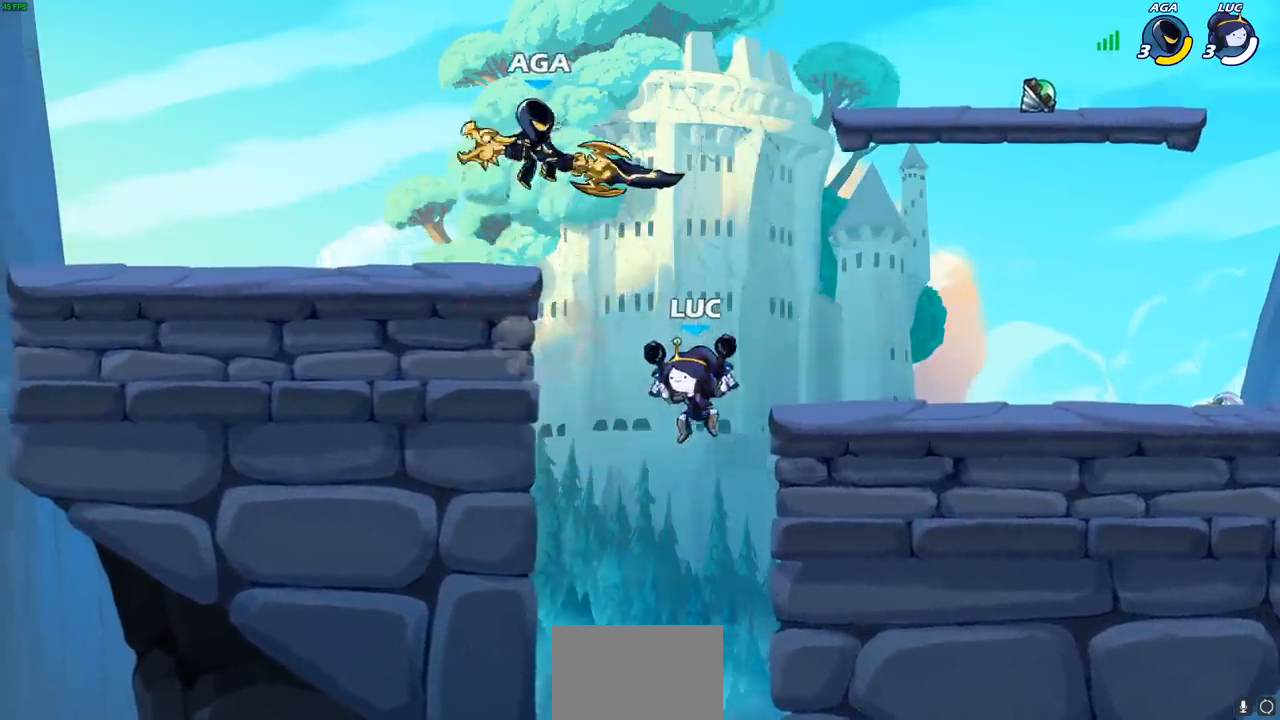
{"buttons": [], "left_stick": "up-right", "events": [[133, "left_stick", "down-left"], [250, "CROSS", "down"], [300, "left_stick", "up-left"], [400, "CROSS", "up"], [467, "left_stick", "up-right"]]}
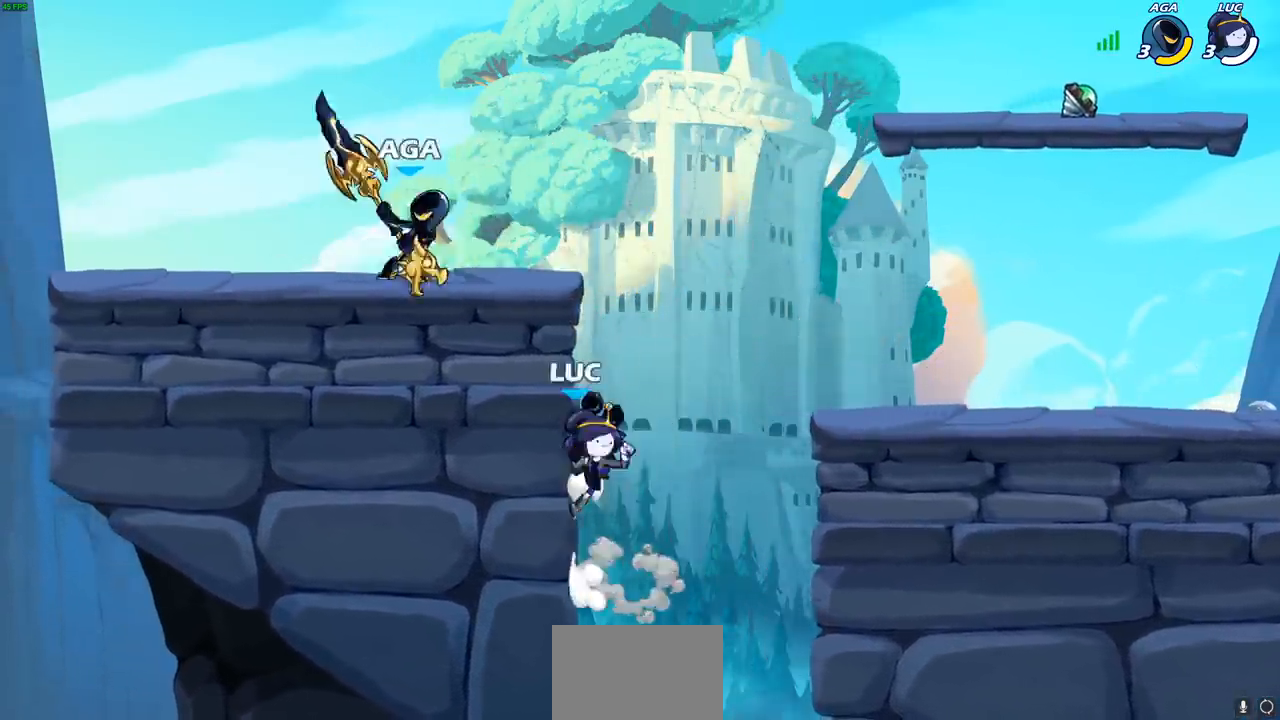
{"buttons": [], "left_stick": "center", "events": [[100, "left_stick", "center"], [400, "left_stick", "left"], [483, "left_stick", "center"]]}
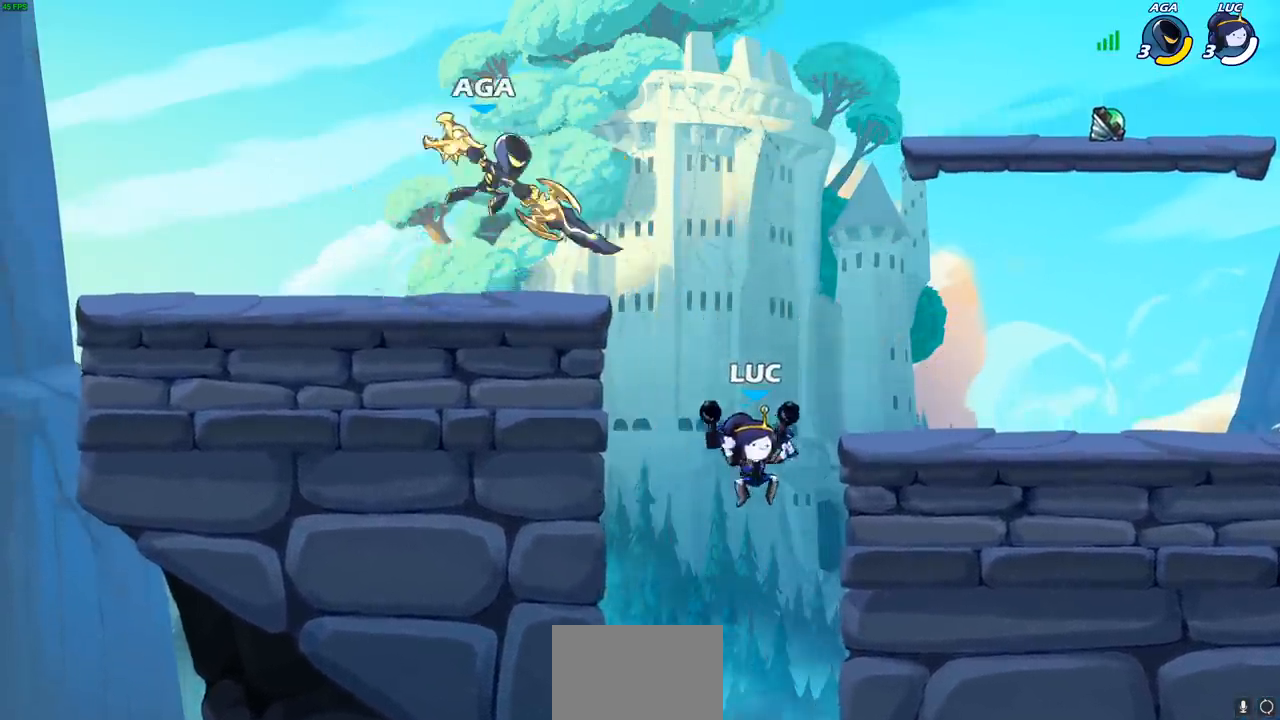
{"buttons": [], "left_stick": "center", "events": [[50, "CIRCLE", "down"], [50, "R2", "down"], [150, "CIRCLE", "up"], [183, "R2", "up"]]}
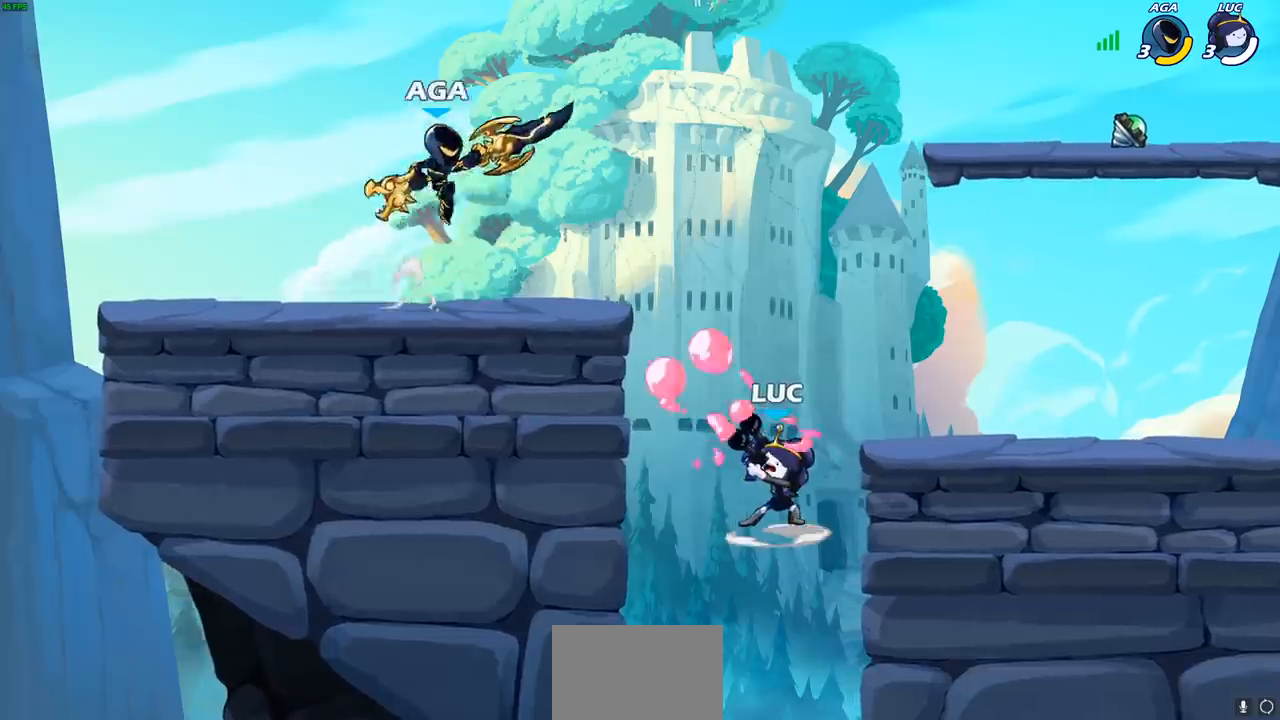
{"buttons": [], "left_stick": "right", "events": [[300, "left_stick", "right"]]}
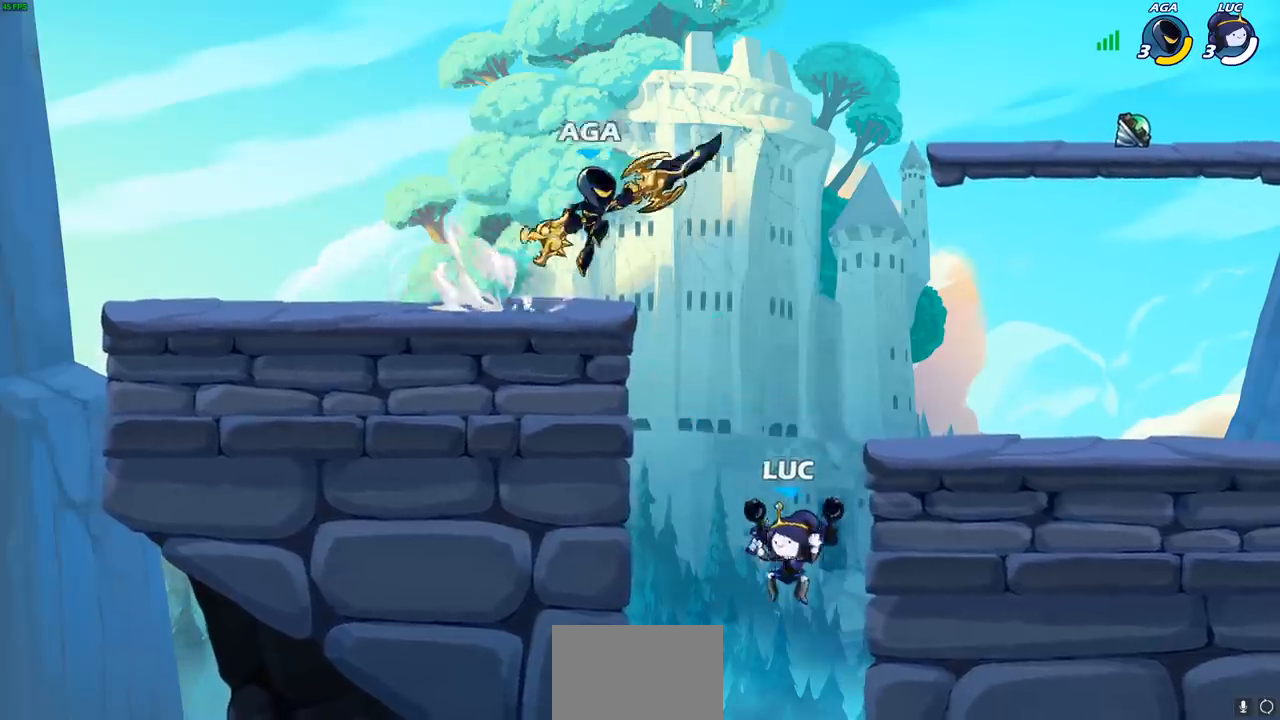
{"buttons": [], "left_stick": "right", "events": []}
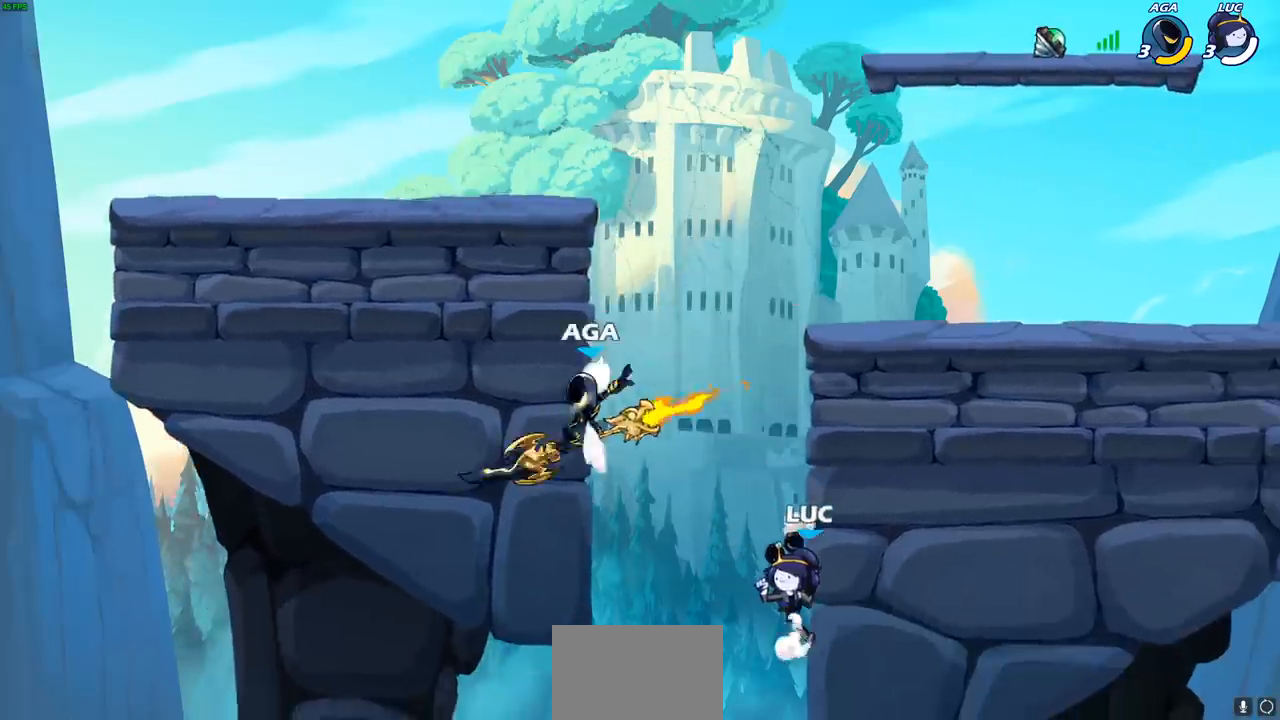
{"buttons": [], "left_stick": "center", "events": [[100, "left_stick", "up-left"], [217, "CROSS", "down"], [250, "SQUARE", "down"], [250, "left_stick", "center"], [300, "CROSS", "up"], [300, "SQUARE", "up"]]}
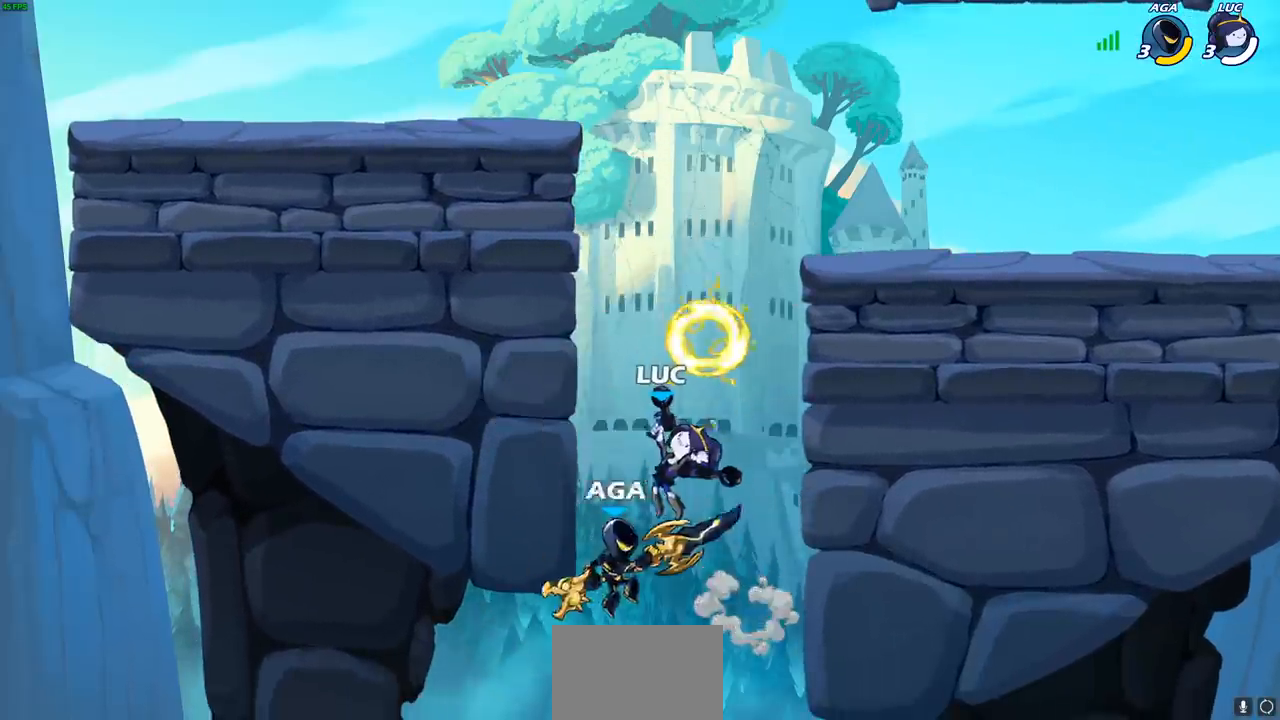
{"buttons": [], "left_stick": "right", "events": [[17, "left_stick", "left"], [267, "left_stick", "center"], [333, "left_stick", "right"], [383, "CIRCLE", "down"], [483, "CIRCLE", "up"]]}
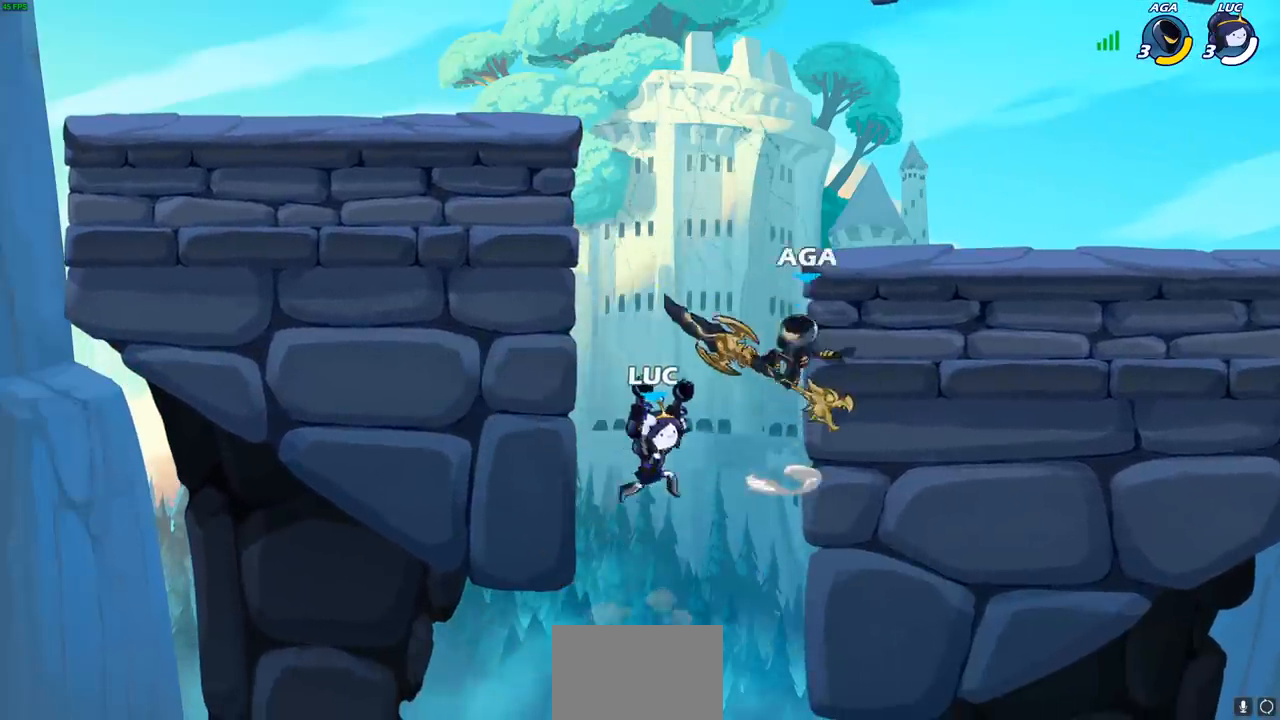
{"buttons": [], "left_stick": "up-right", "events": [[100, "left_stick", "up"], [200, "left_stick", "up-left"], [317, "left_stick", "up-right"]]}
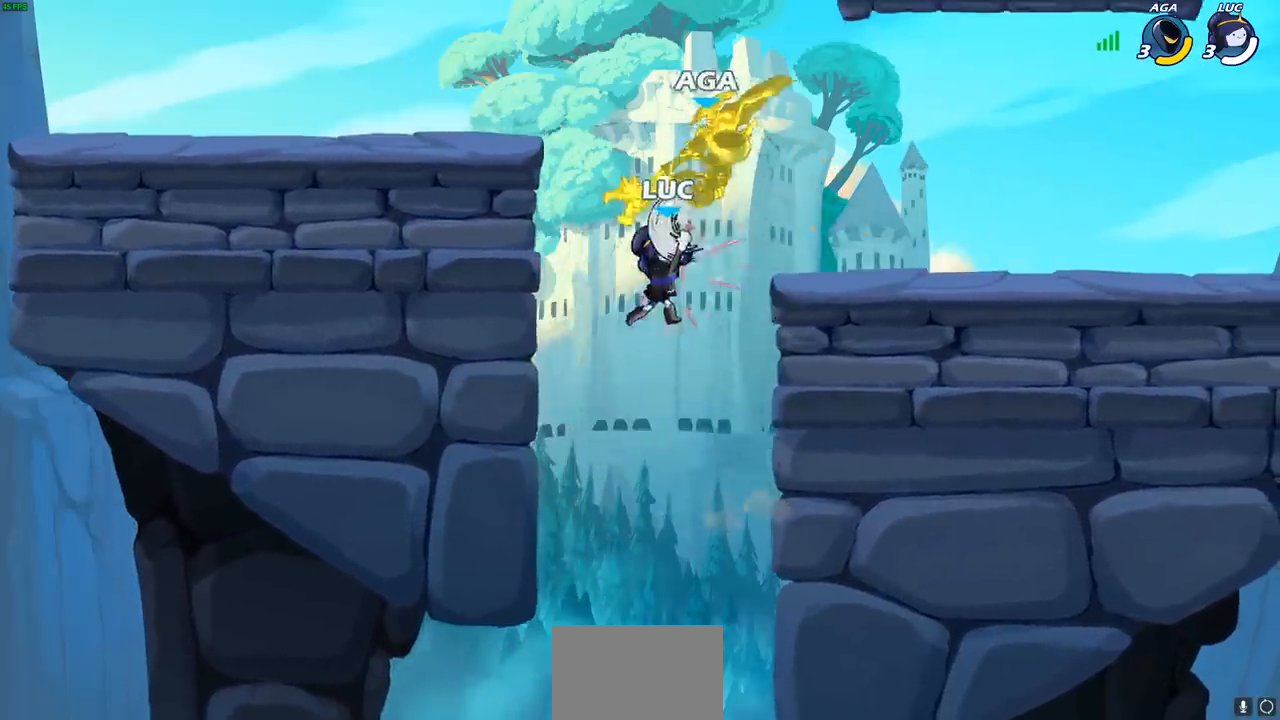
{"buttons": [], "left_stick": "up", "events": [[50, "left_stick", "up-left"], [167, "left_stick", "up-right"], [467, "left_stick", "up"]]}
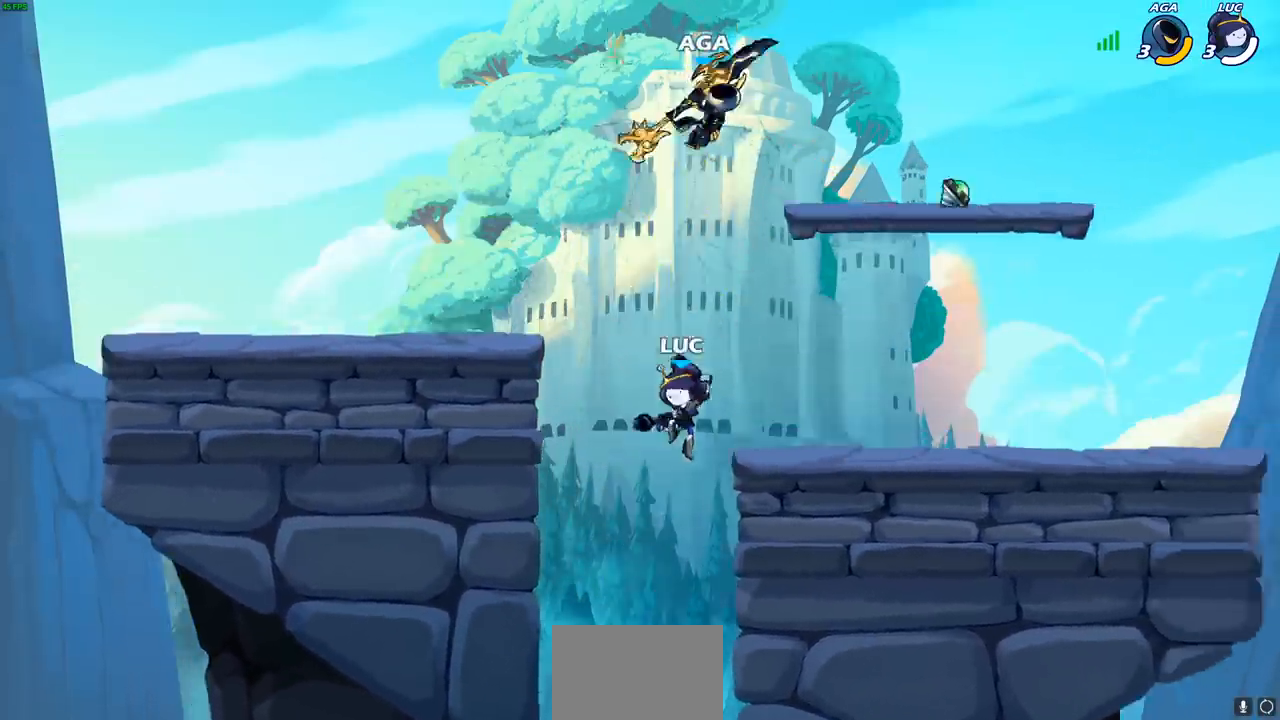
{"buttons": [], "left_stick": "center", "events": [[50, "R2", "down"], [250, "SQUARE", "down"], [267, "left_stick", "center"], [300, "R2", "up"], [400, "SQUARE", "up"]]}